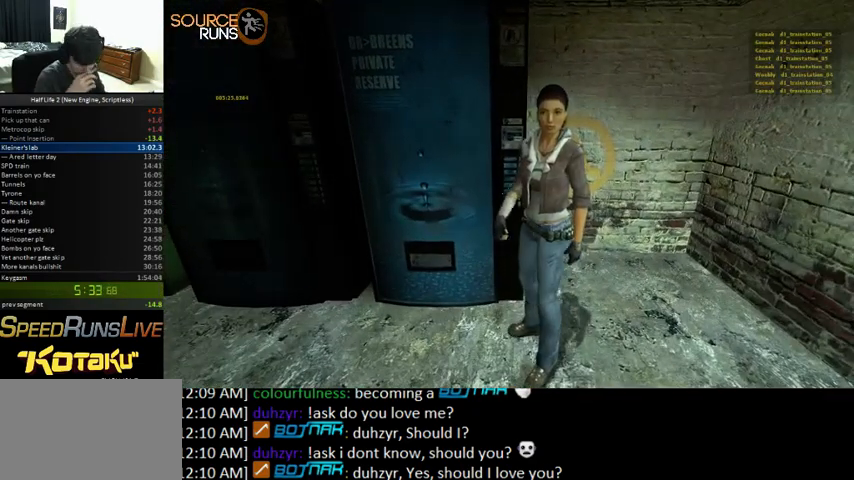
Gameplay with keyboard and mouse; each line is a JSON object with the keys and mouse buttons held at the frame after it. "events" lists presses ("down") and releases ("up") of "0", "1", "2", "3", "4", "5", "a", "alt", "c", "ctrl", "d", "e", "f", "q", "r", "s", "shift", "space", "tab", "v", "w", "x", "z", "mouse_left" and "mouse_right" between this image and that frame as [ms after this image, input, new state], when the widget could be followed in between. "mouse_left", "mouse_right" = the "left", "right" buttons of the "mouse" list. No other keys are recorded. Mouse movement is not recorded.
{"keys": [], "mouse": [], "events": []}
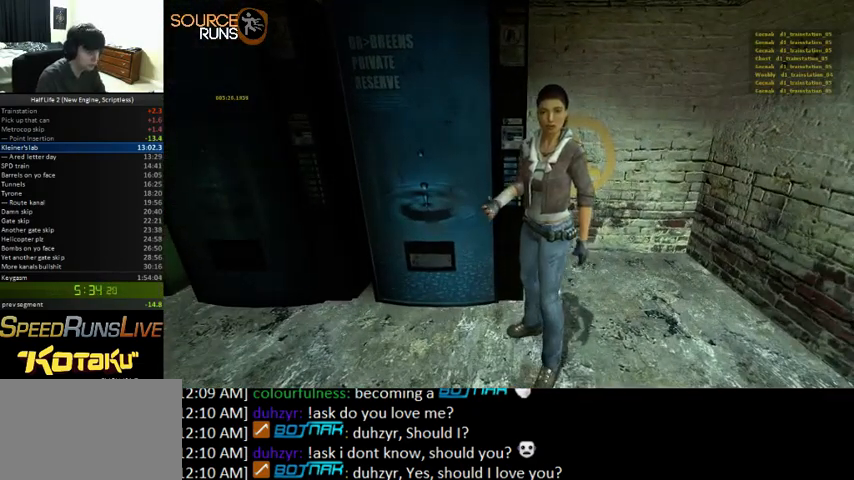
{"keys": ["0"], "mouse": [], "events": [[333, "s", "down"], [433, "0", "down"], [500, "s", "up"]]}
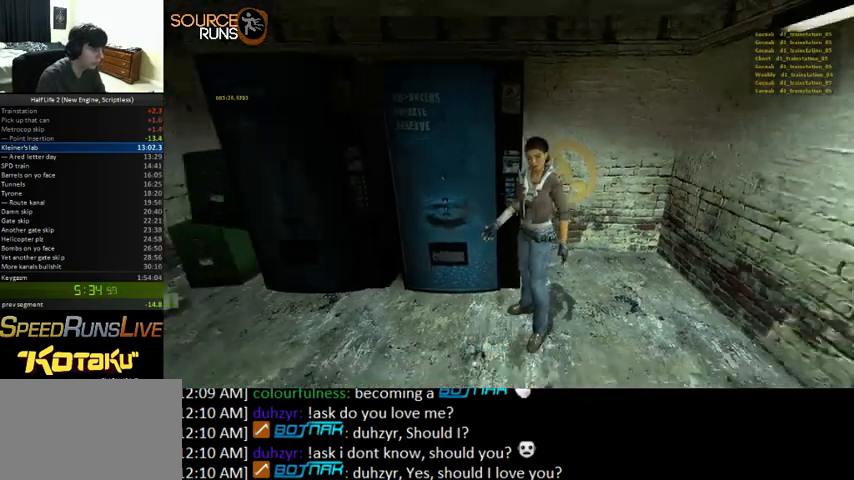
{"keys": ["0", "w"], "mouse": [], "events": [[100, "w", "down"], [400, "0", "up"], [433, "0", "down"]]}
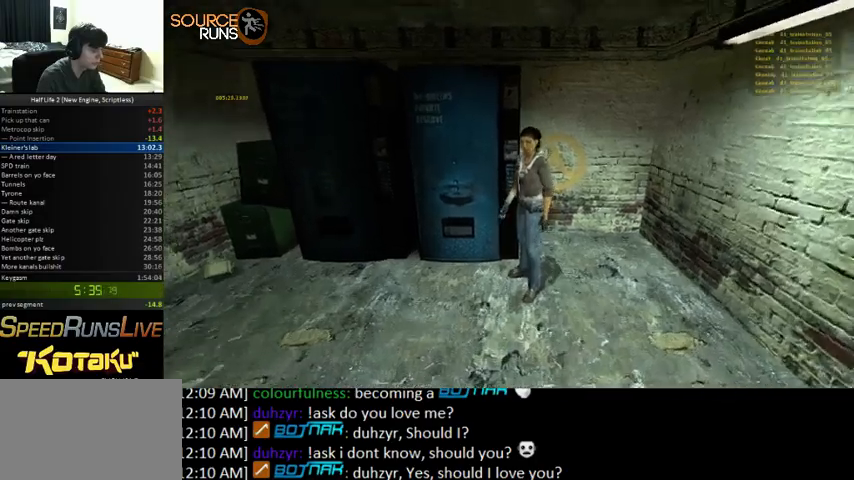
{"keys": ["0", "s"], "mouse": [], "events": [[33, "w", "up"], [400, "s", "down"]]}
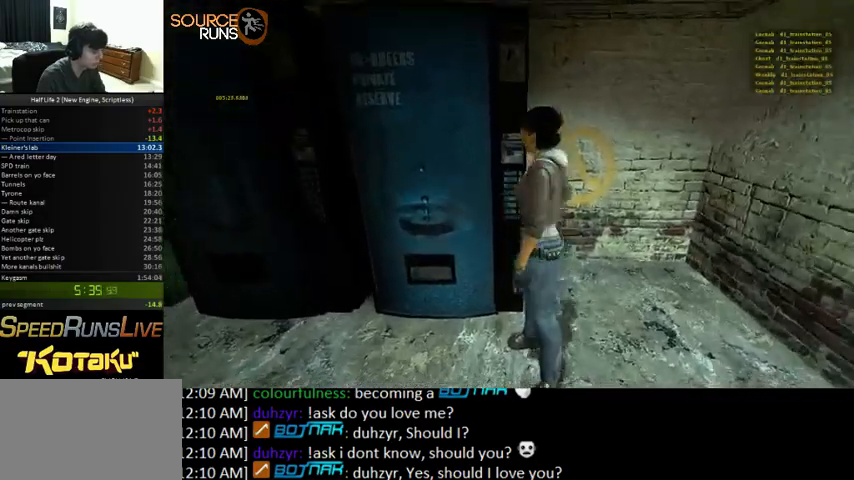
{"keys": [], "mouse": [], "events": [[67, "s", "up"], [233, "w", "down"], [333, "d", "down"], [367, "d", "up"], [367, "w", "up"], [500, "0", "up"]]}
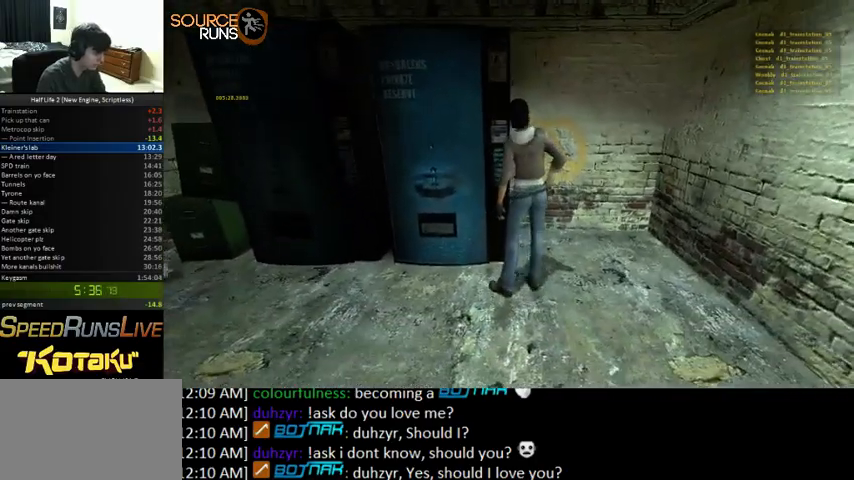
{"keys": [], "mouse": [], "events": []}
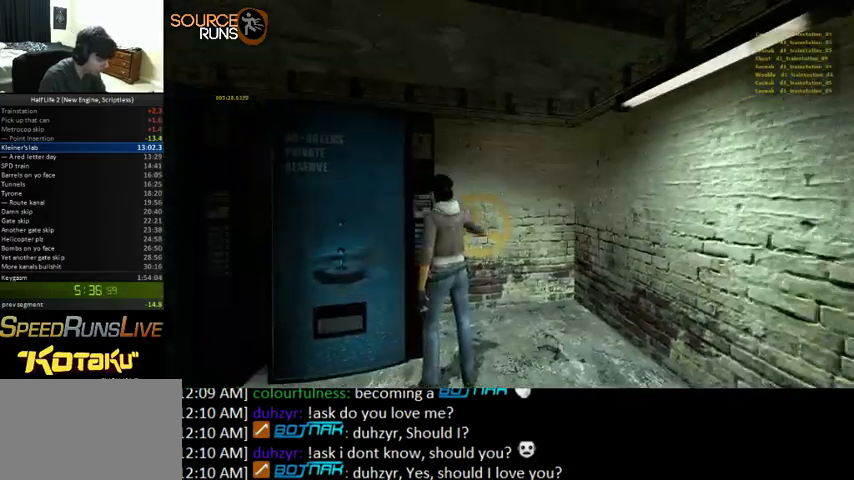
{"keys": [], "mouse": [], "events": []}
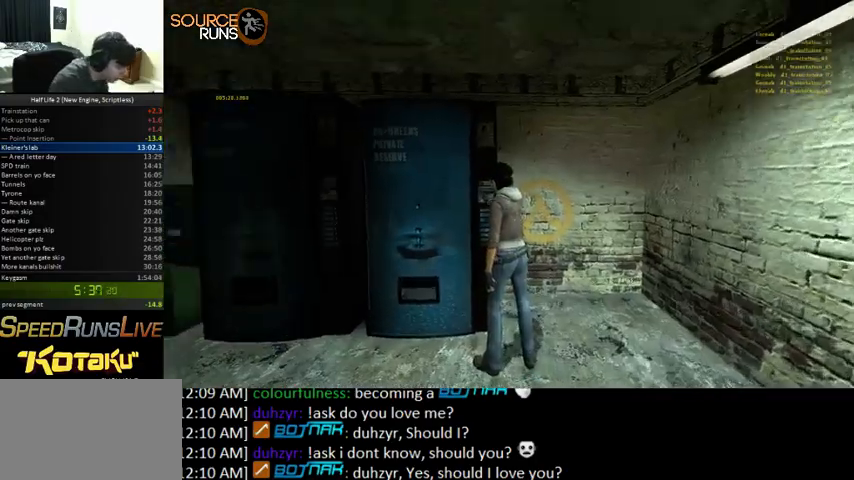
{"keys": [], "mouse": [], "events": []}
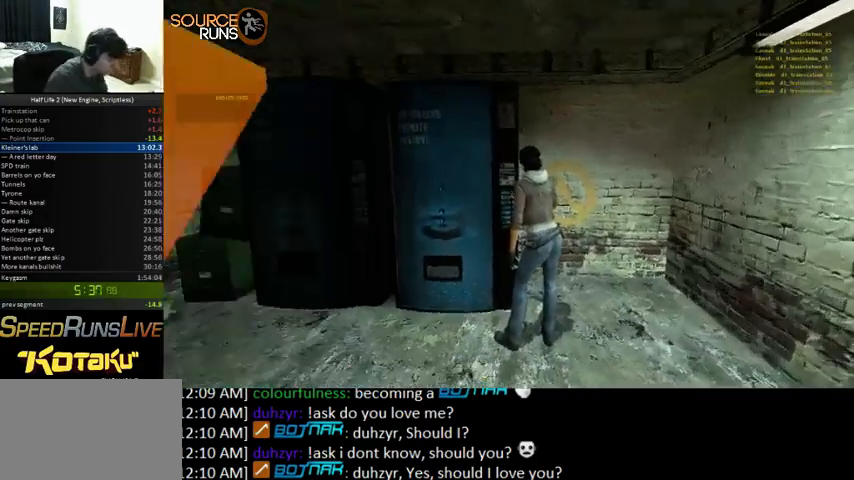
{"keys": [], "mouse": [], "events": []}
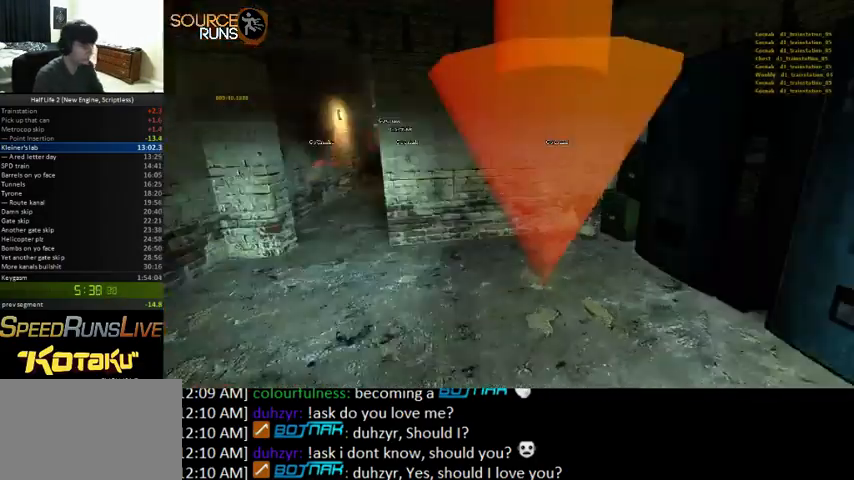
{"keys": [], "mouse": [], "events": []}
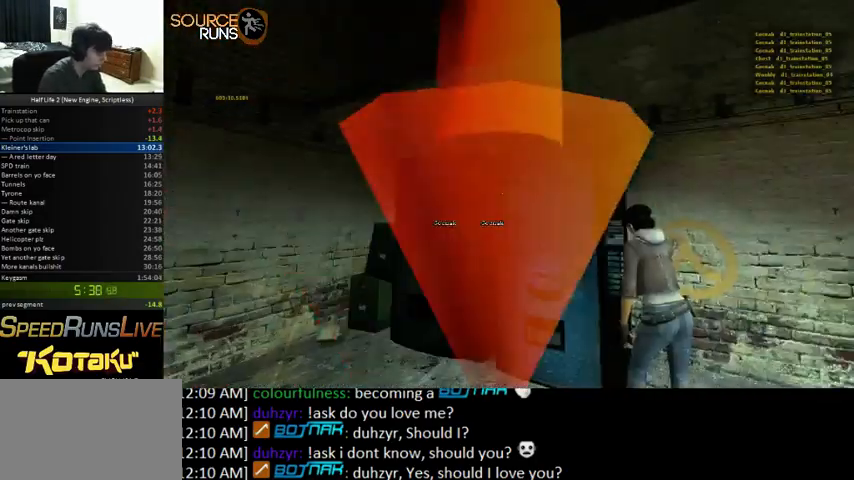
{"keys": [], "mouse": [], "events": [[300, "w", "down"], [433, "w", "up"]]}
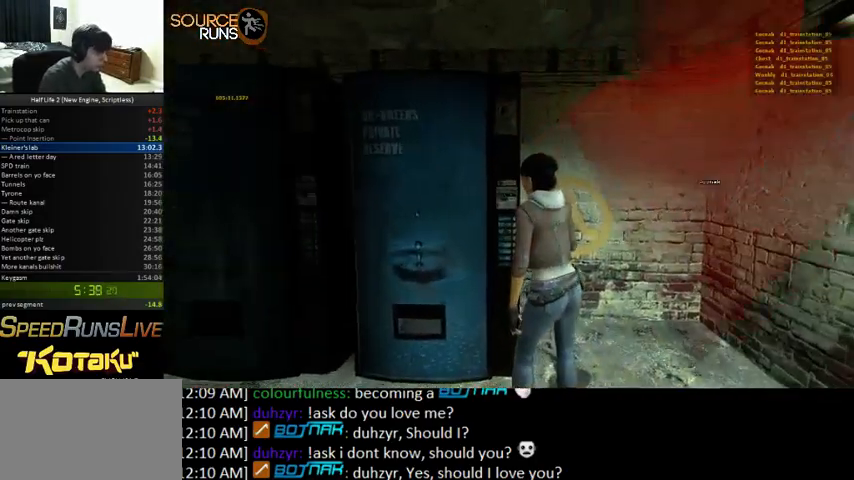
{"keys": [], "mouse": [], "events": []}
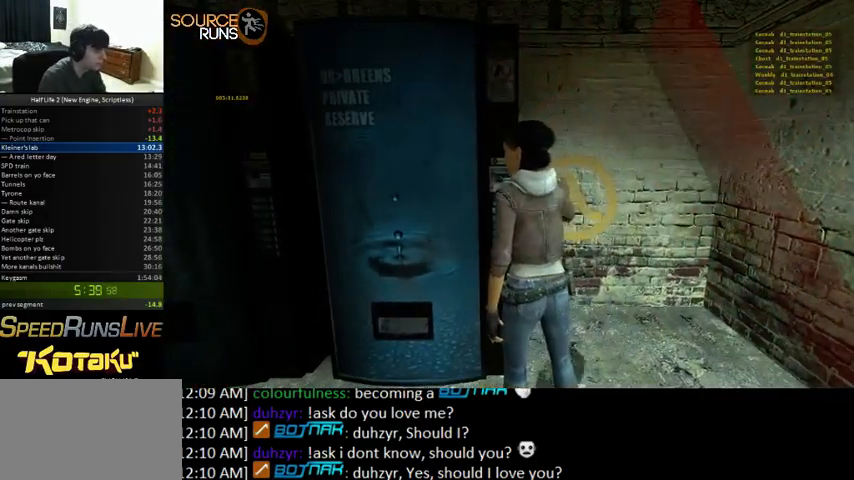
{"keys": [], "mouse": [], "events": []}
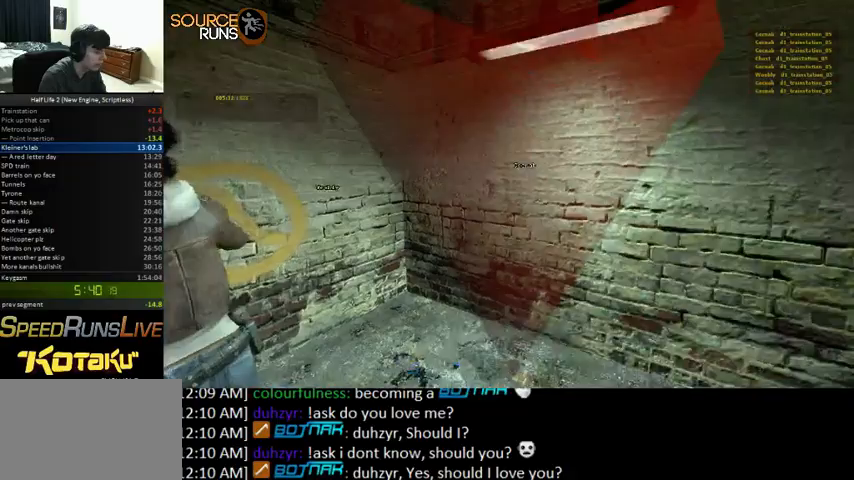
{"keys": [], "mouse": [], "events": []}
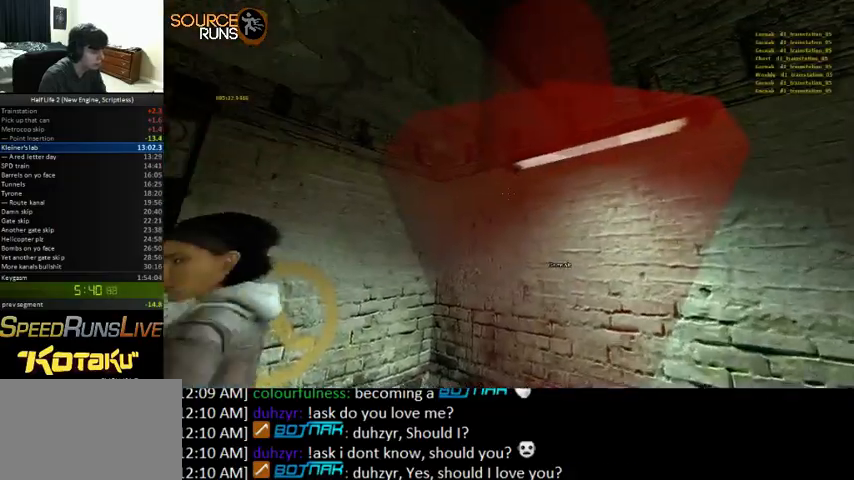
{"keys": [], "mouse": [], "events": []}
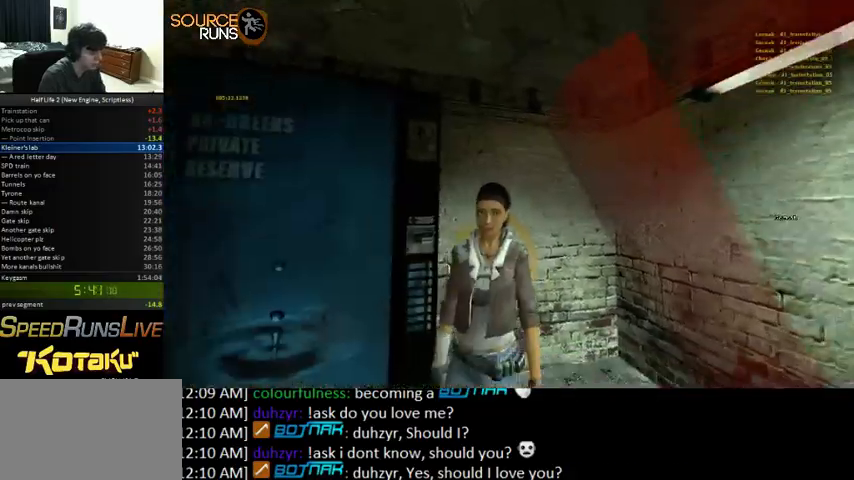
{"keys": [], "mouse": [], "events": []}
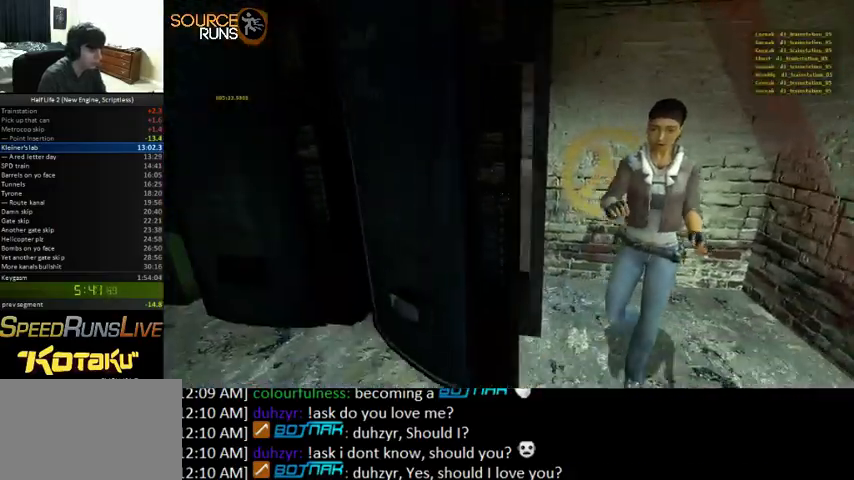
{"keys": ["w"], "mouse": [], "events": [[400, "a", "down"], [400, "w", "down"], [500, "a", "up"]]}
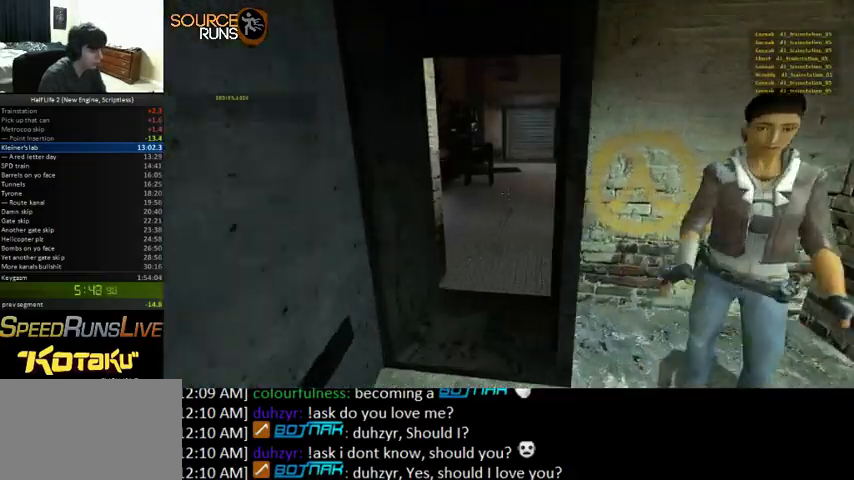
{"keys": ["d", "w"], "mouse": [], "events": [[500, "d", "down"]]}
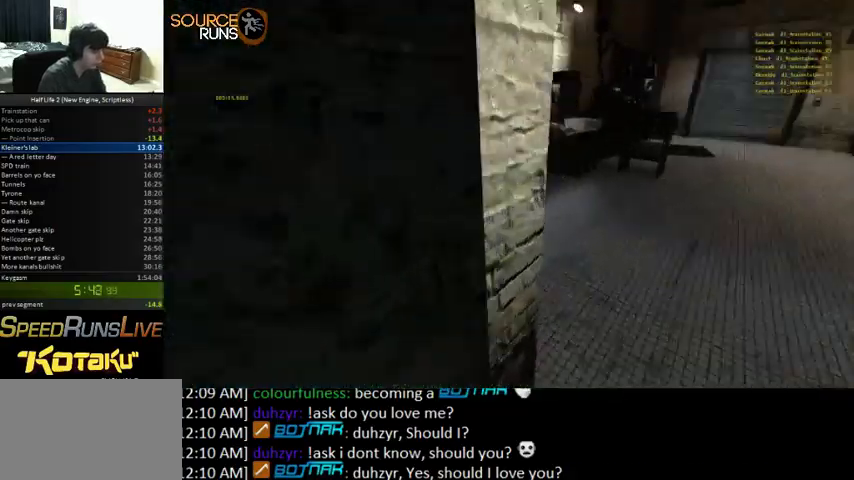
{"keys": ["0", "d", "w"], "mouse": [], "events": [[333, "0", "down"]]}
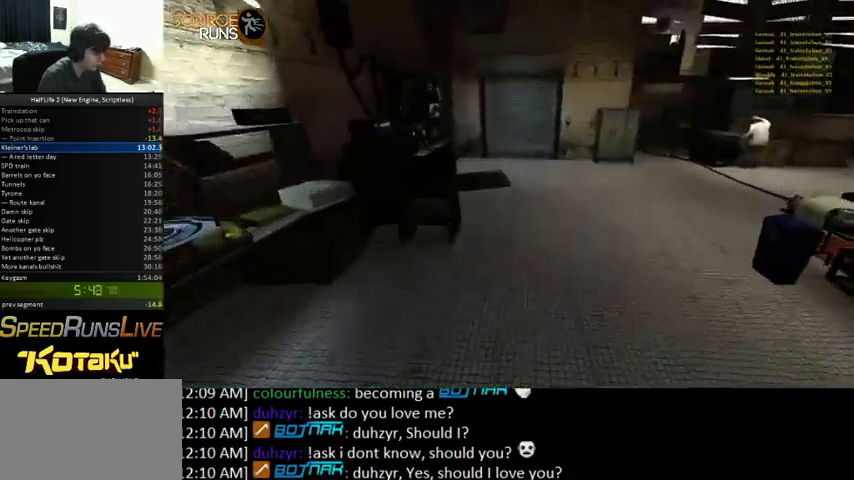
{"keys": ["0", "d"], "mouse": [], "events": [[67, "w", "up"]]}
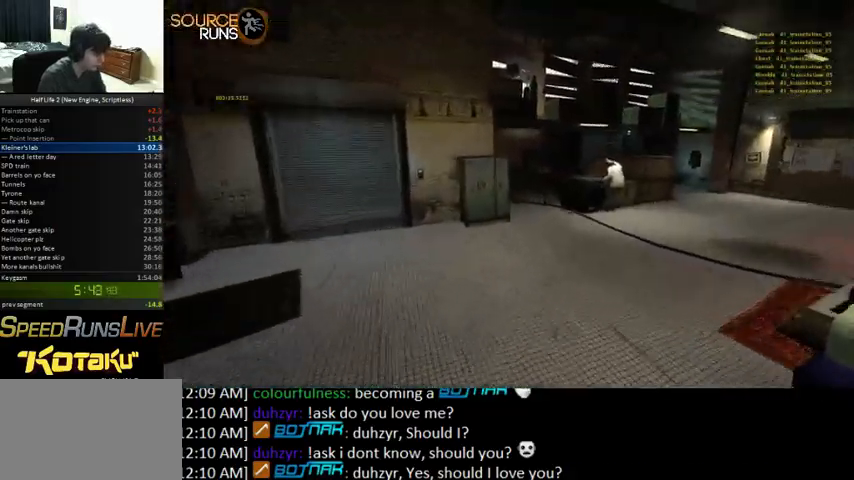
{"keys": ["0", "w"], "mouse": [], "events": [[133, "w", "down"], [200, "d", "up"]]}
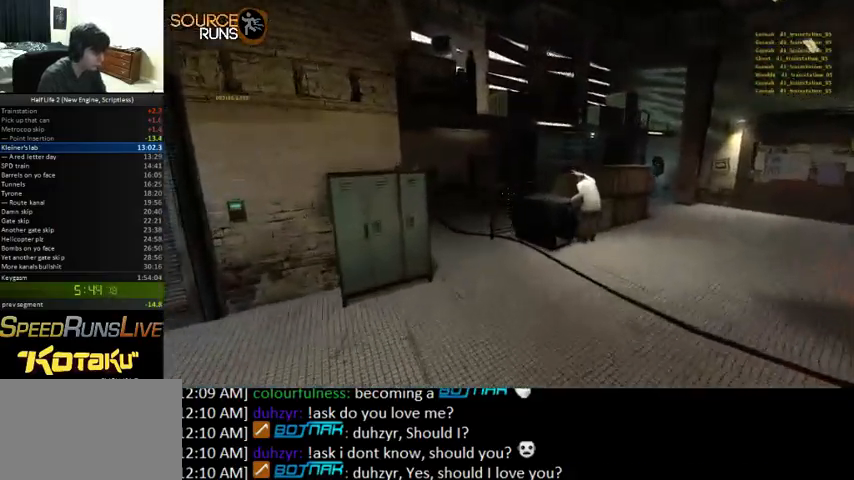
{"keys": ["0", "a"], "mouse": [], "events": [[300, "0", "up"], [333, "0", "down"], [467, "a", "down"], [500, "w", "up"]]}
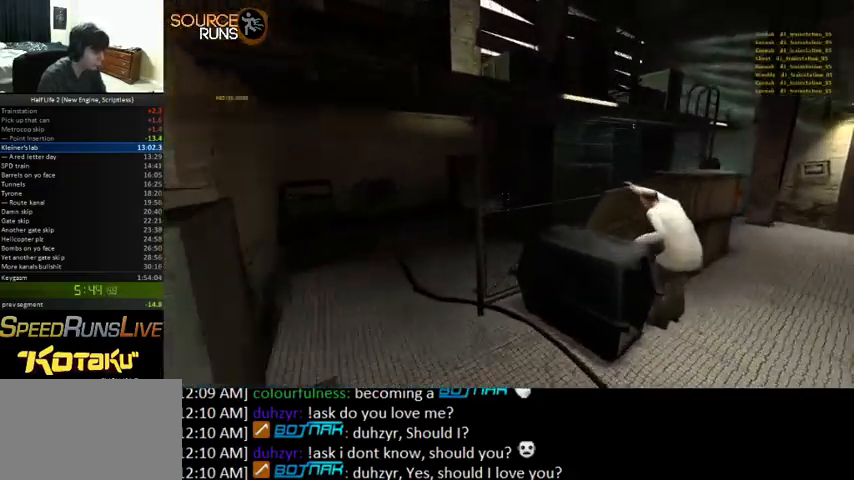
{"keys": ["w"], "mouse": [], "events": [[233, "w", "down"], [333, "0", "up"], [433, "a", "up"]]}
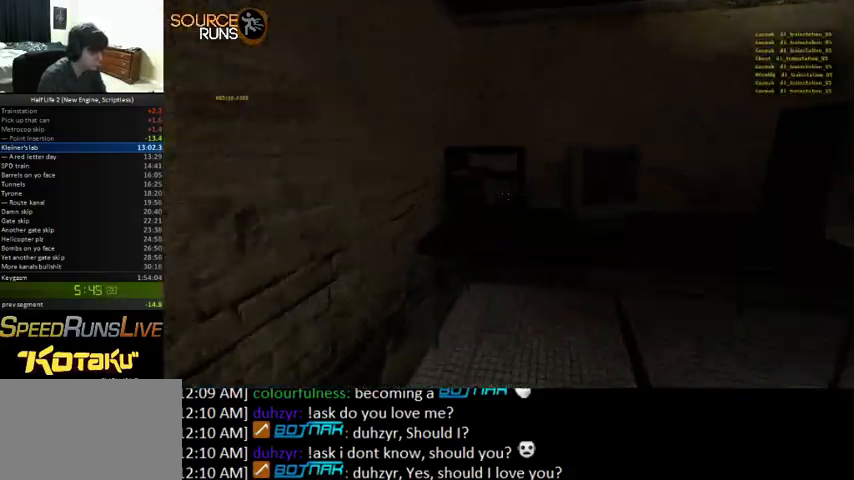
{"keys": ["0", "a", "s"], "mouse": [], "events": [[67, "w", "up"], [233, "e", "down"], [233, "s", "down"], [367, "e", "up"], [467, "a", "down"], [500, "0", "down"]]}
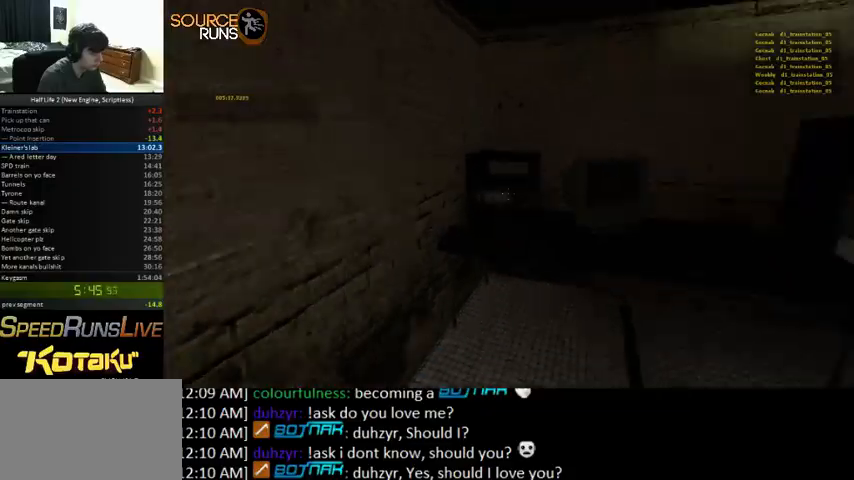
{"keys": ["0", "a"], "mouse": [], "events": [[167, "s", "up"]]}
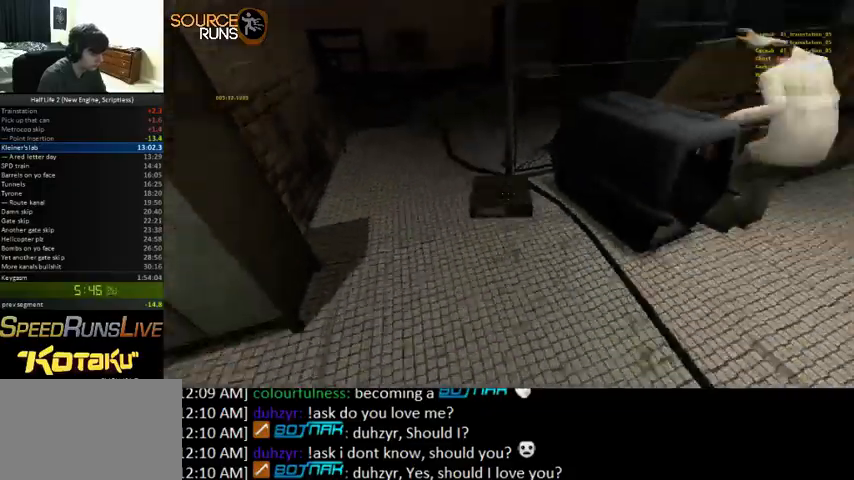
{"keys": ["0", "ctrl", "d"], "mouse": [], "events": [[267, "ctrl", "down"], [400, "a", "up"], [400, "d", "down"]]}
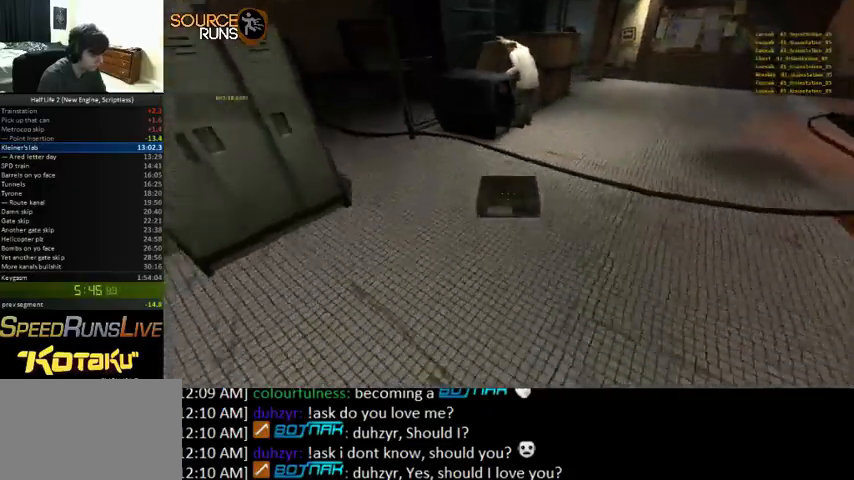
{"keys": ["0", "ctrl"], "mouse": [], "events": [[100, "0", "up"], [167, "0", "down"], [400, "d", "up"]]}
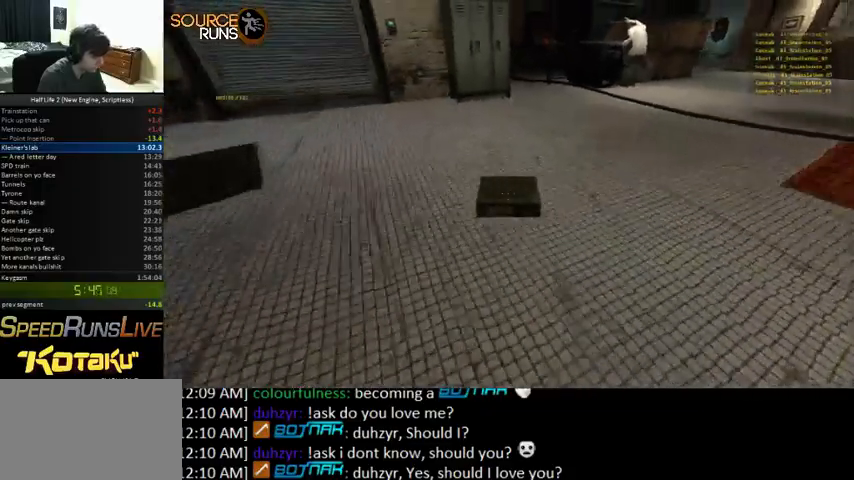
{"keys": ["0", "ctrl"], "mouse": [], "events": []}
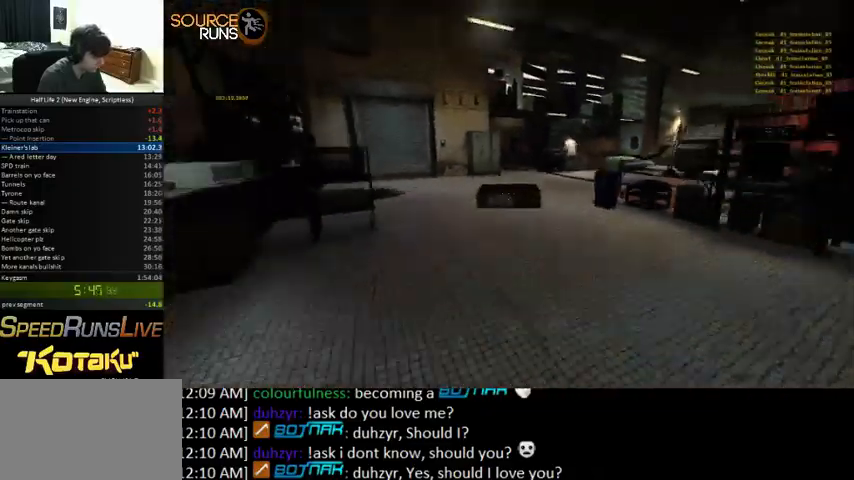
{"keys": [], "mouse": [], "events": [[67, "ctrl", "up"], [300, "0", "up"]]}